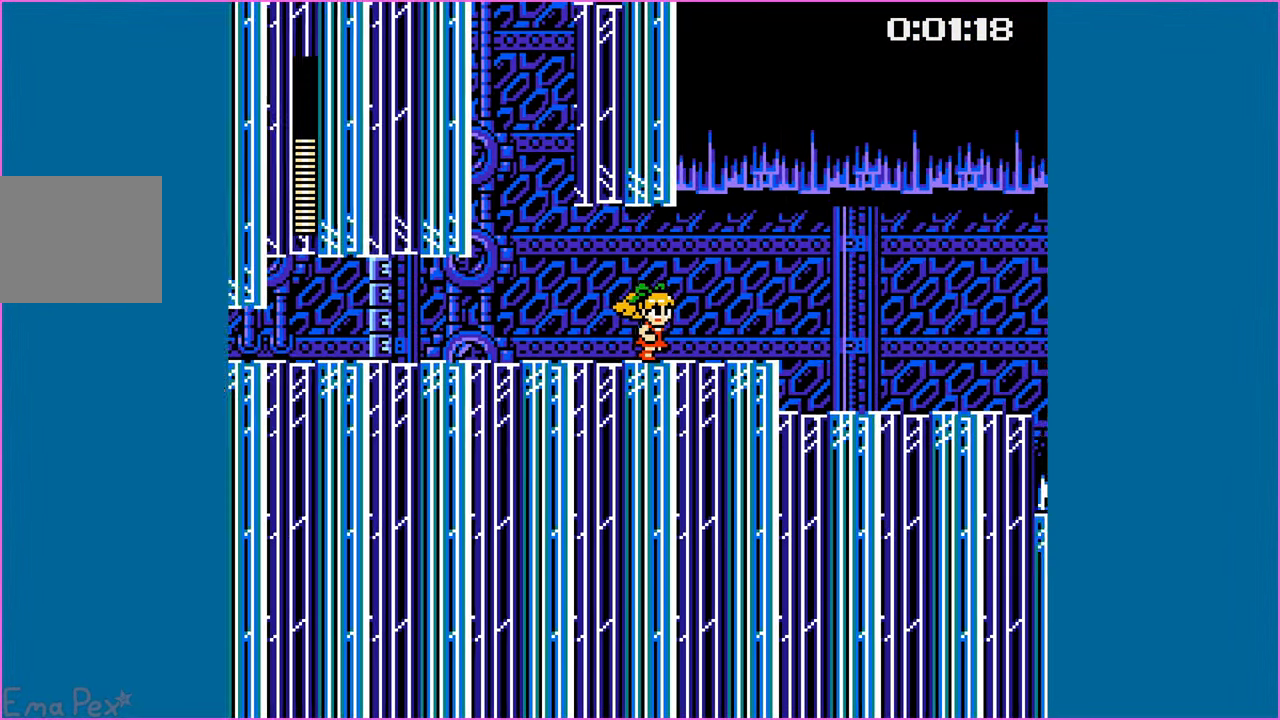
Gameplay with a controller (PlayStation layout); each line is a JSON object with the inputs held at the frame after it. "events" lists button and stick changes between this image and that frame as [ms after this image, input, new state], when the widget could be followed in between. Not read: L3 R3.
{"buttons": [], "left_stick": "center", "right_stick": "center", "events": [[20, "DPAD_RIGHT", "down"], [20, "SQUARE", "down"], [100, "DPAD_RIGHT", "up"], [100, "SQUARE", "up"], [120, "DPAD_RIGHT", "down"], [120, "SQUARE", "down"], [200, "DPAD_RIGHT", "up"], [200, "SQUARE", "up"], [220, "DPAD_RIGHT", "down"], [220, "SQUARE", "down"], [300, "DPAD_RIGHT", "up"], [300, "SQUARE", "up"], [320, "DPAD_RIGHT", "down"], [320, "SQUARE", "down"], [400, "DPAD_RIGHT", "up"], [400, "SQUARE", "up"], [420, "DPAD_RIGHT", "down"], [420, "SQUARE", "down"], [500, "DPAD_RIGHT", "up"], [500, "SQUARE", "up"]]}
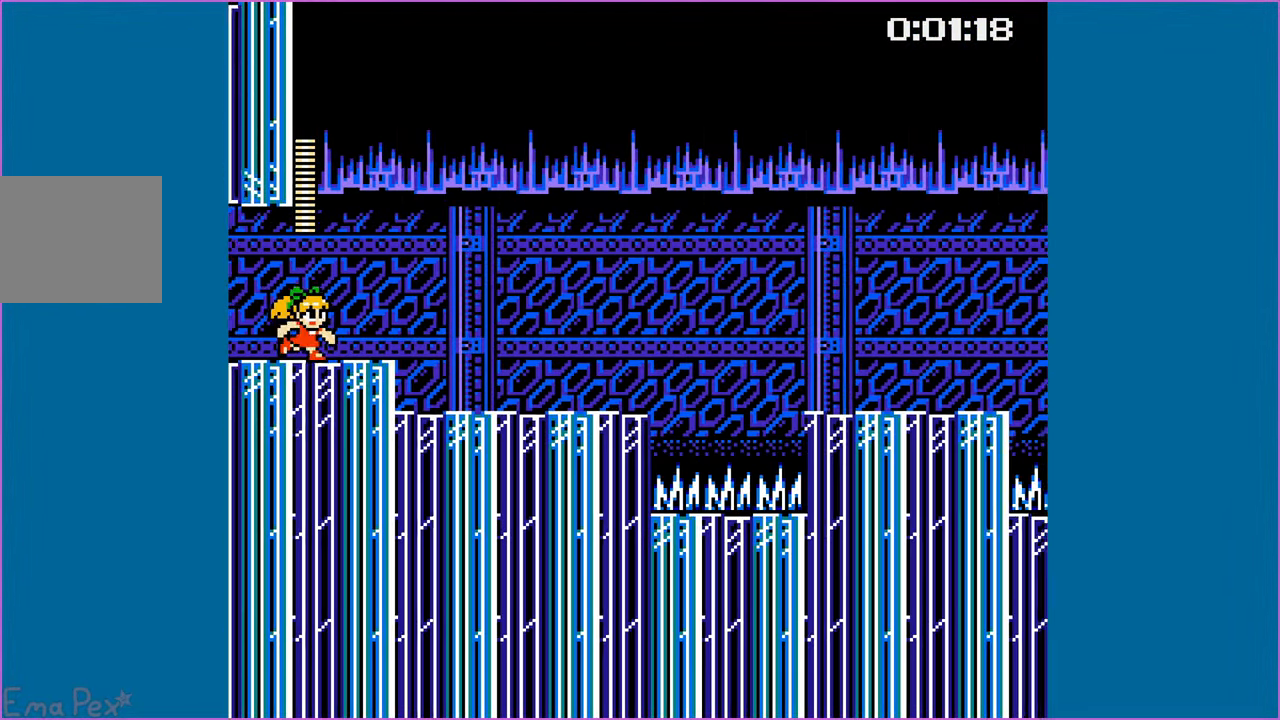
{"buttons": ["SQUARE", "DPAD_RIGHT"], "left_stick": "center", "right_stick": "center", "events": [[20, "DPAD_RIGHT", "down"], [20, "SQUARE", "down"], [100, "DPAD_RIGHT", "up"], [100, "SQUARE", "up"], [120, "DPAD_RIGHT", "down"], [120, "SQUARE", "down"], [200, "DPAD_RIGHT", "up"], [200, "SQUARE", "up"], [220, "DPAD_RIGHT", "down"], [220, "SQUARE", "down"]]}
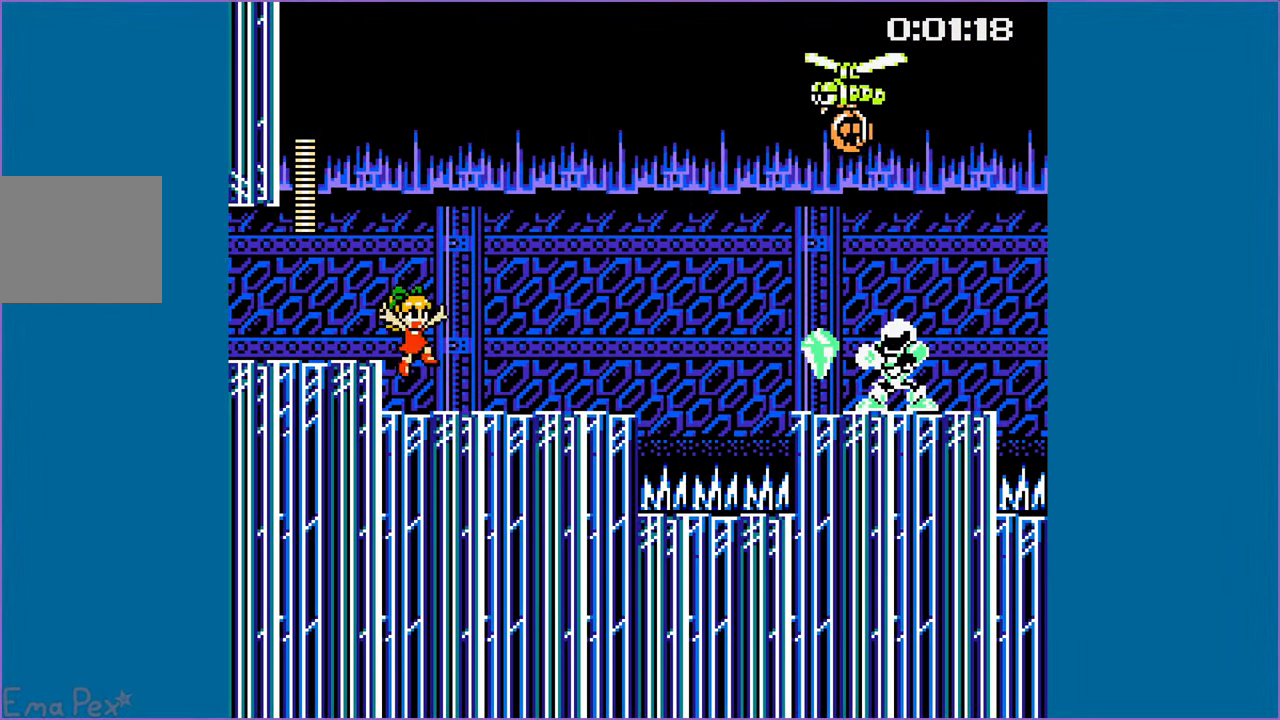
{"buttons": ["CROSS", "SQUARE", "DPAD_RIGHT"], "left_stick": "center", "right_stick": "center", "events": [[440, "CROSS", "down"]]}
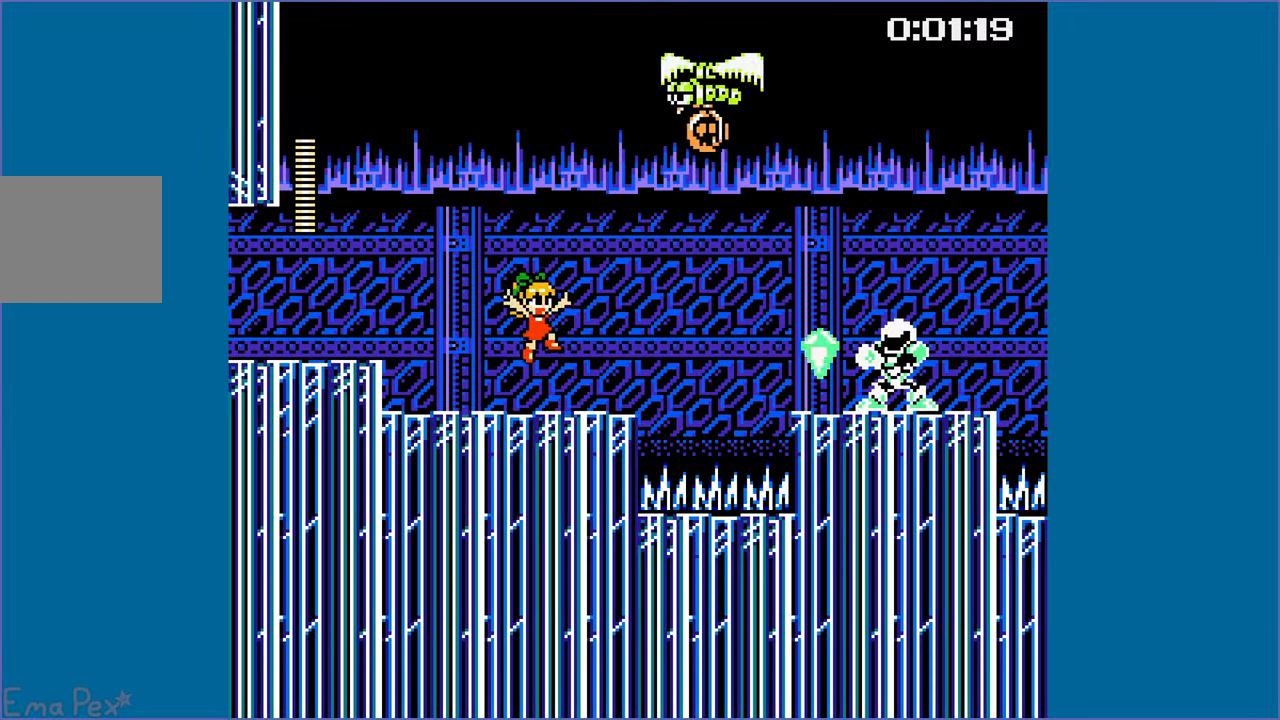
{"buttons": ["SQUARE", "DPAD_LEFT"], "left_stick": "center", "right_stick": "center", "events": [[160, "CROSS", "up"], [220, "DPAD_LEFT", "down"], [220, "DPAD_RIGHT", "up"]]}
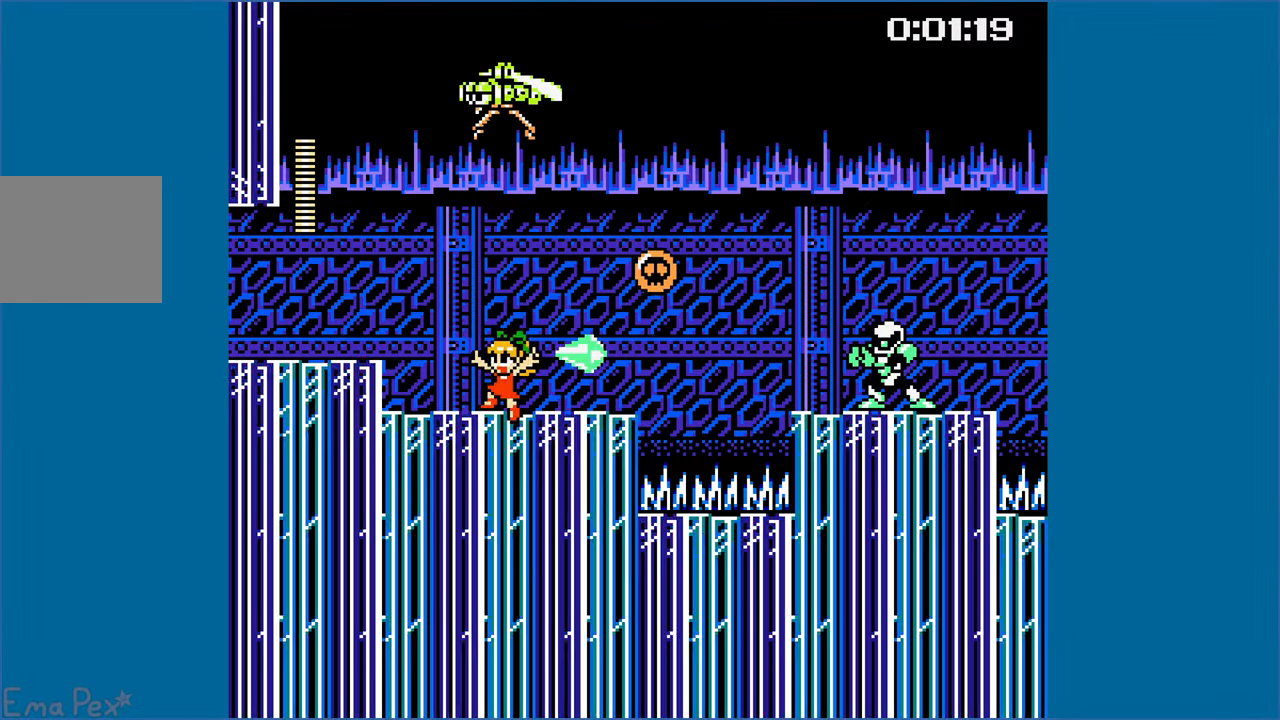
{"buttons": ["SQUARE", "DPAD_RIGHT"], "left_stick": "center", "right_stick": "center", "events": [[20, "CROSS", "down"], [200, "DPAD_LEFT", "up"], [220, "DPAD_RIGHT", "down"], [280, "CROSS", "up"]]}
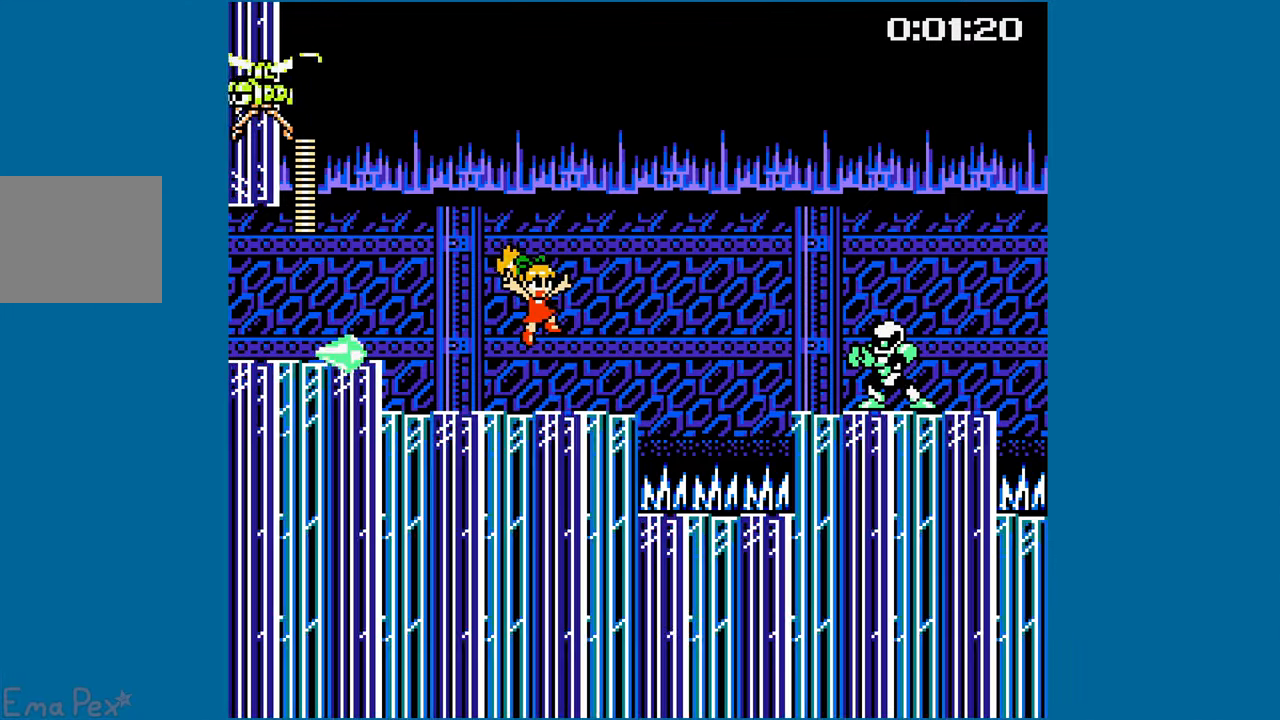
{"buttons": ["CROSS", "SQUARE", "DPAD_RIGHT"], "left_stick": "center", "right_stick": "center", "events": [[440, "CROSS", "down"]]}
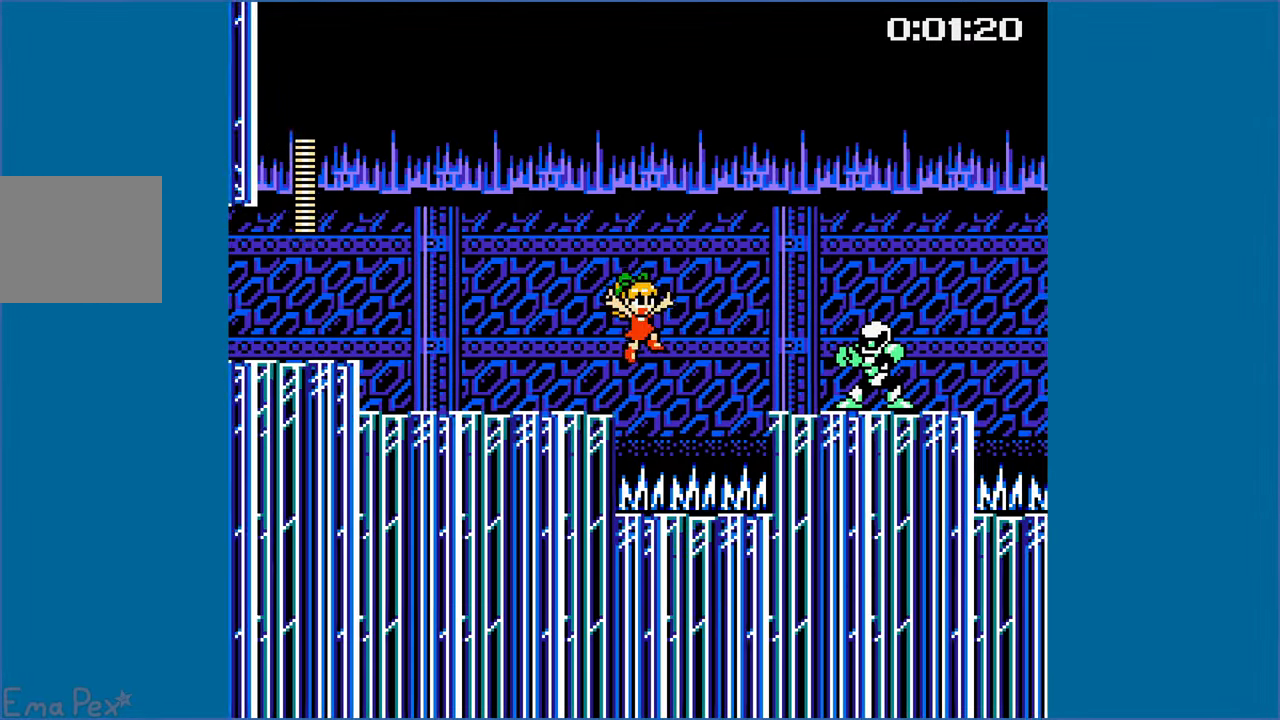
{"buttons": ["SQUARE", "DPAD_RIGHT"], "left_stick": "center", "right_stick": "center", "events": [[300, "CROSS", "up"], [380, "SQUARE", "up"], [500, "SQUARE", "down"]]}
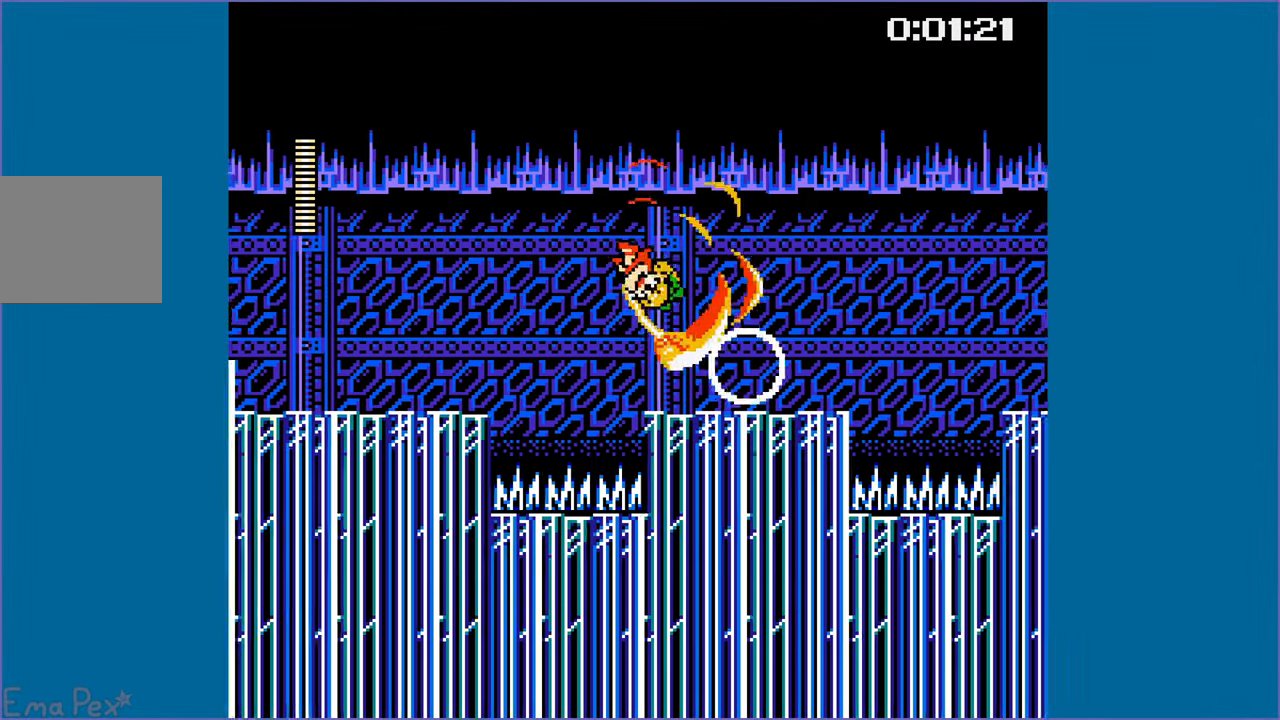
{"buttons": ["SQUARE", "DPAD_RIGHT"], "left_stick": "center", "right_stick": "center", "events": []}
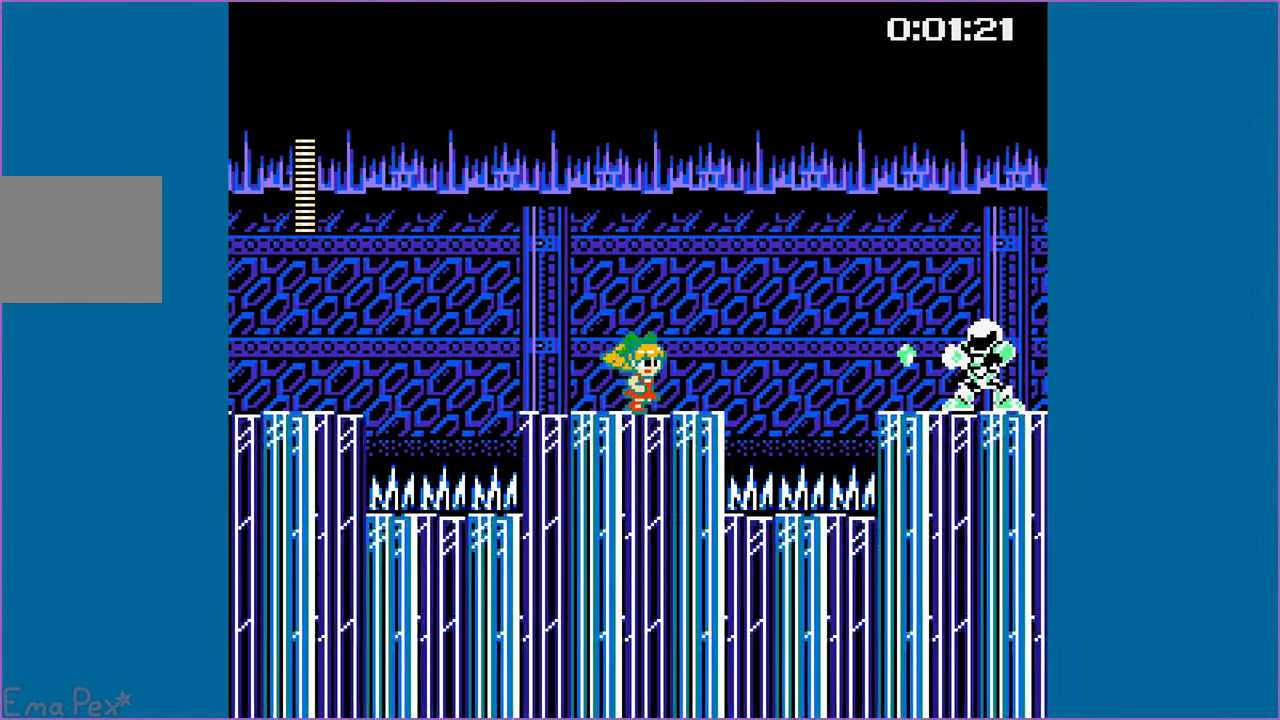
{"buttons": ["SQUARE"], "left_stick": "center", "right_stick": "center", "events": [[100, "DPAD_RIGHT", "up"]]}
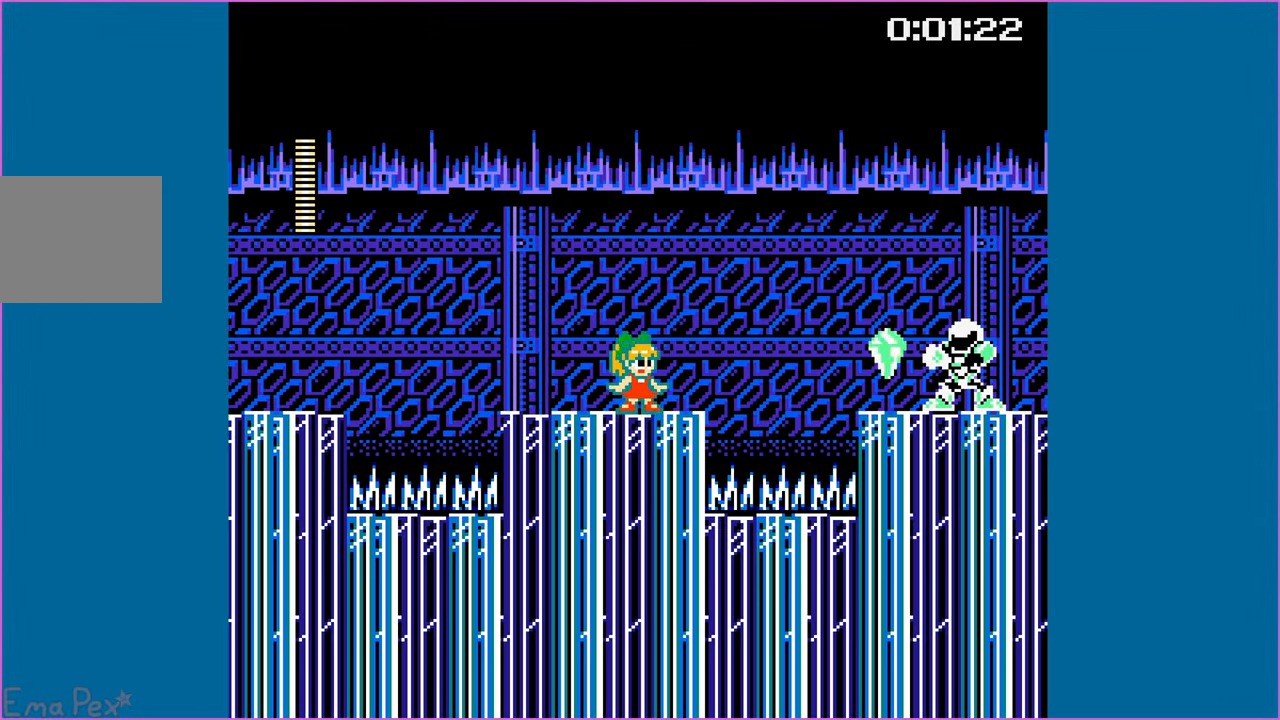
{"buttons": ["CROSS", "SQUARE"], "left_stick": "center", "right_stick": "center", "events": [[40, "DPAD_LEFT", "down"], [240, "DPAD_LEFT", "up"], [480, "CROSS", "down"]]}
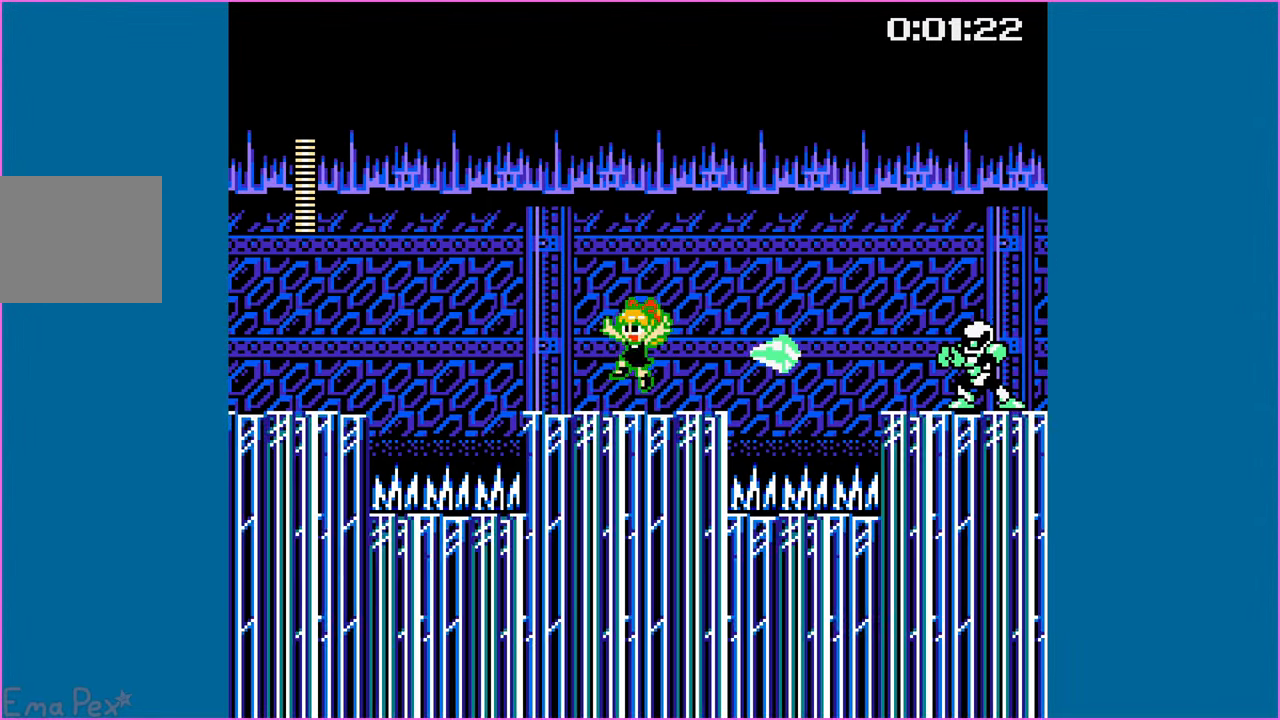
{"buttons": ["SQUARE"], "left_stick": "center", "right_stick": "center", "events": [[160, "DPAD_RIGHT", "down"], [240, "CROSS", "up"], [420, "DPAD_RIGHT", "up"]]}
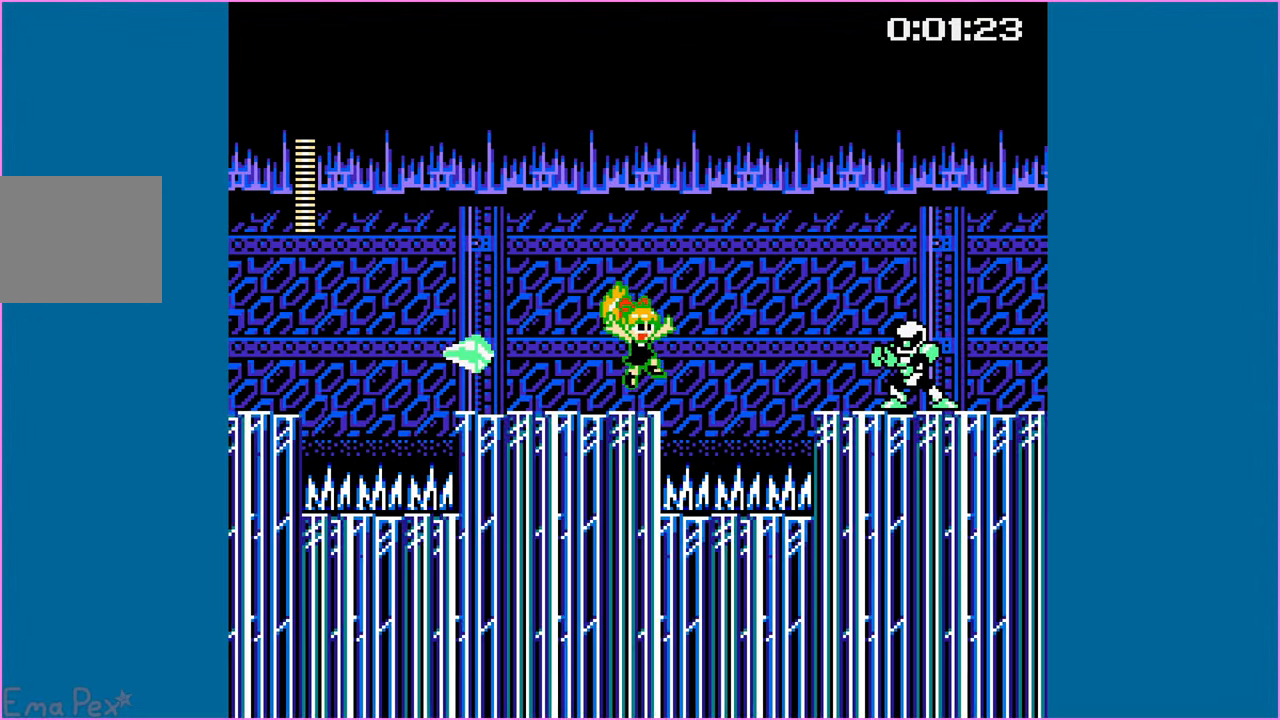
{"buttons": ["CROSS", "SQUARE", "DPAD_RIGHT"], "left_stick": "center", "right_stick": "center", "events": [[120, "DPAD_RIGHT", "down"], [180, "CROSS", "down"]]}
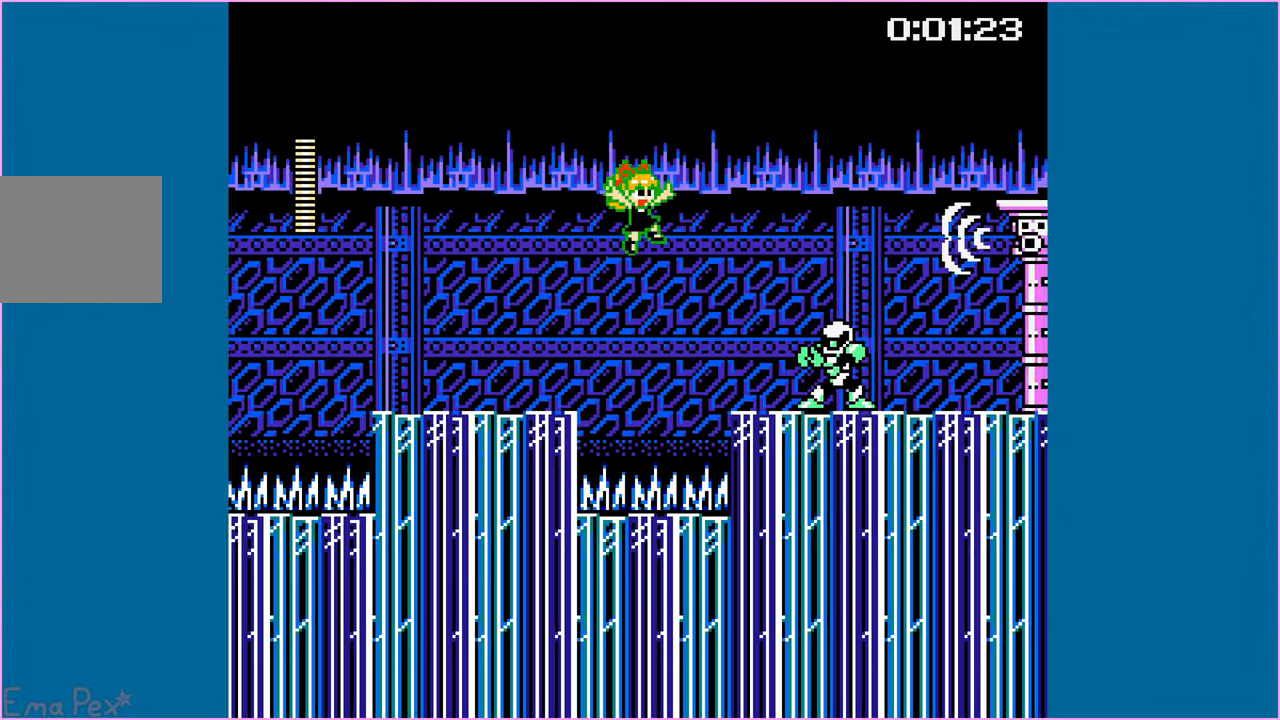
{"buttons": ["SQUARE"], "left_stick": "center", "right_stick": "center", "events": [[180, "CROSS", "up"], [220, "SQUARE", "up"], [280, "SQUARE", "down"], [480, "DPAD_RIGHT", "up"]]}
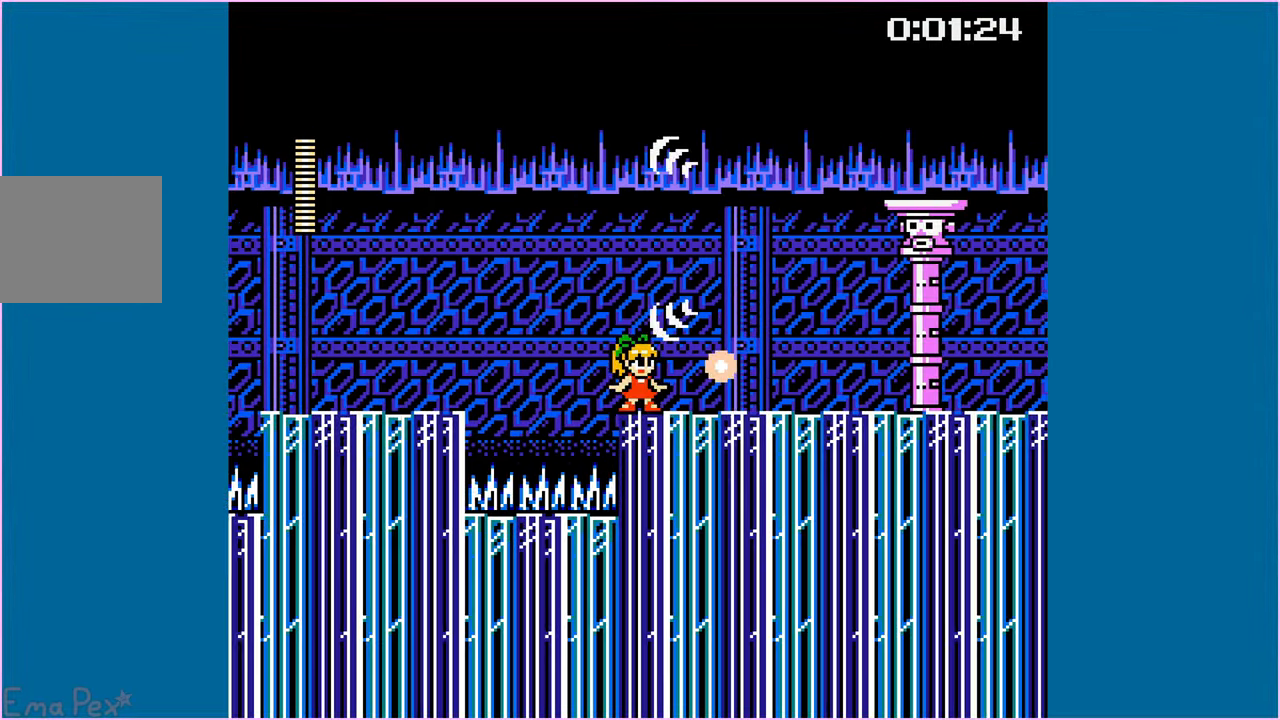
{"buttons": ["SQUARE", "DPAD_RIGHT"], "left_stick": "center", "right_stick": "center", "events": [[120, "CROSS", "down"], [220, "DPAD_RIGHT", "down"], [260, "CROSS", "up"]]}
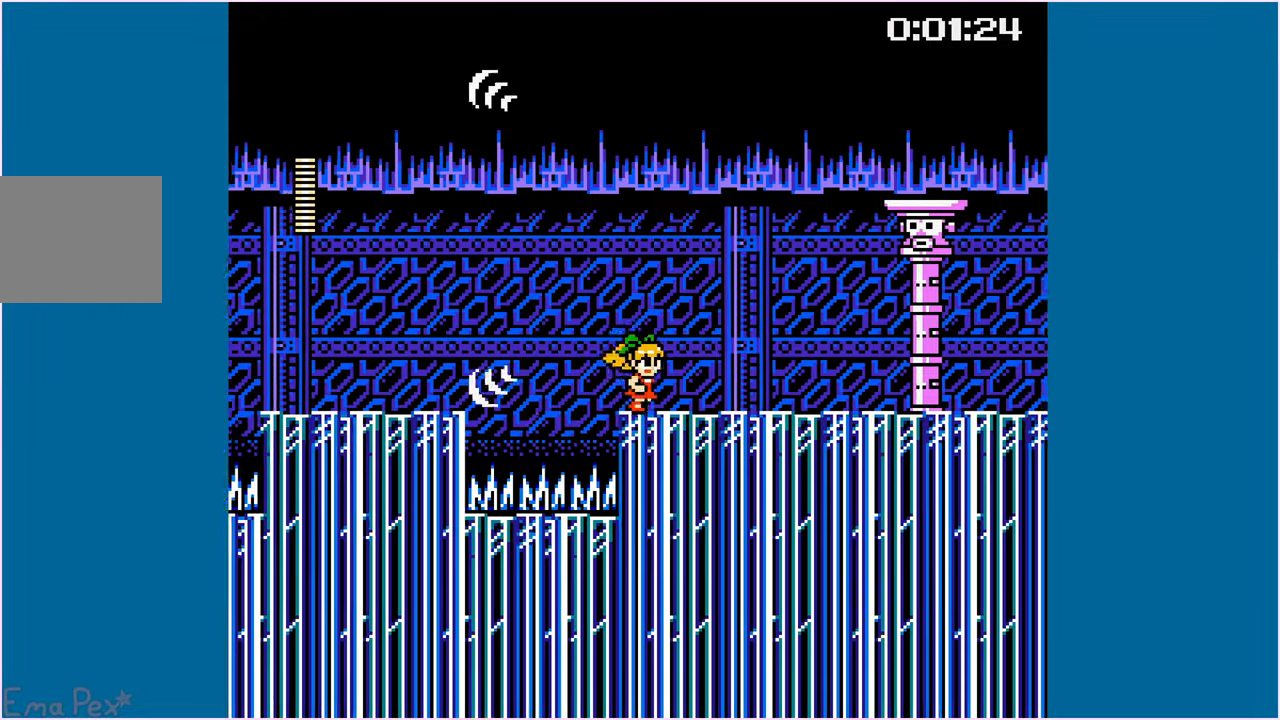
{"buttons": ["SQUARE"], "left_stick": "center", "right_stick": "center", "events": [[120, "CIRCLE", "down"], [280, "CIRCLE", "up"], [480, "DPAD_RIGHT", "up"]]}
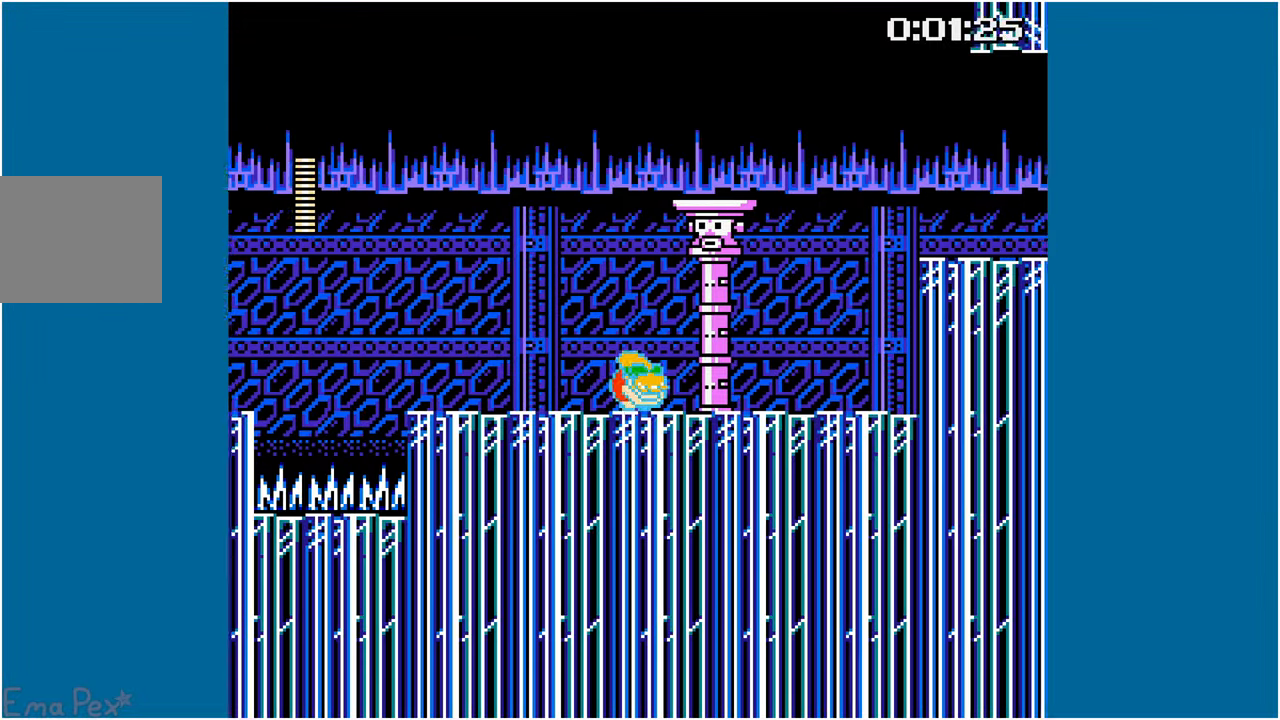
{"buttons": [], "left_stick": "center", "right_stick": "center", "events": [[440, "SQUARE", "up"]]}
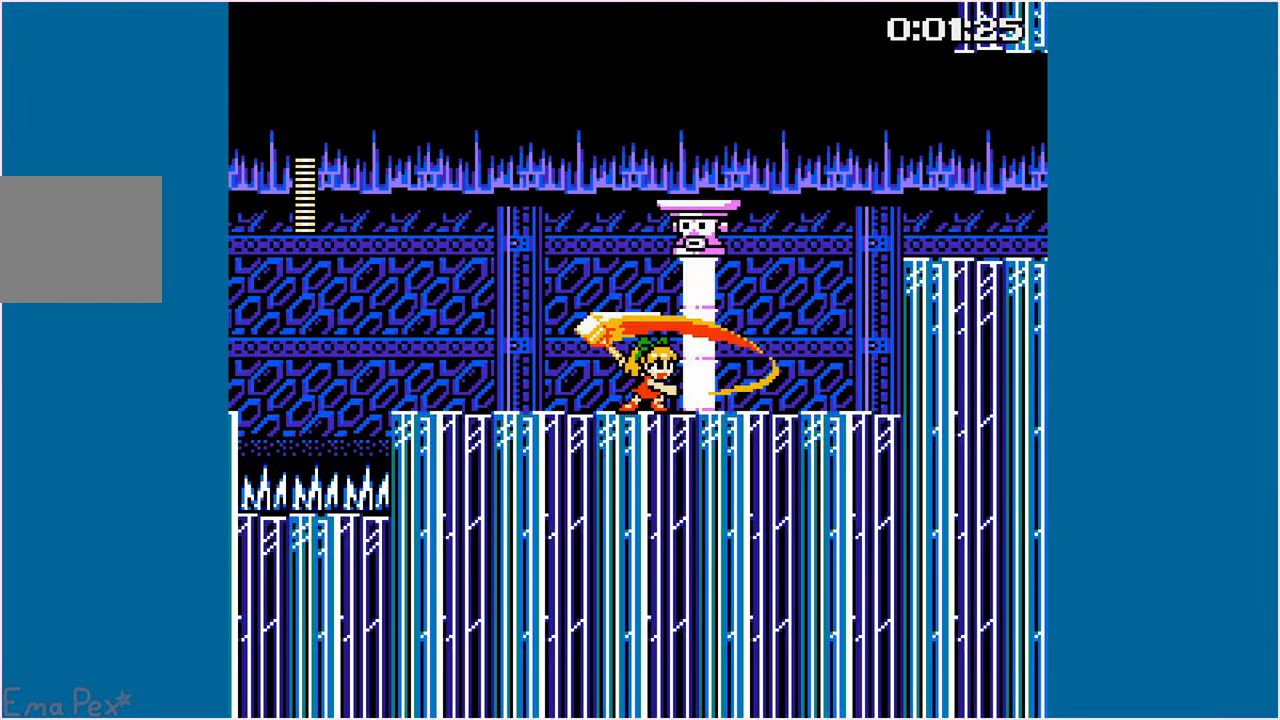
{"buttons": ["SQUARE", "DPAD_LEFT"], "left_stick": "center", "right_stick": "center", "events": [[20, "SQUARE", "down"], [80, "SQUARE", "up"], [160, "SQUARE", "down"], [200, "SQUARE", "up"], [260, "SQUARE", "down"], [320, "SQUARE", "up"], [360, "DPAD_LEFT", "down"], [360, "SQUARE", "down"], [440, "SQUARE", "up"], [480, "SQUARE", "down"]]}
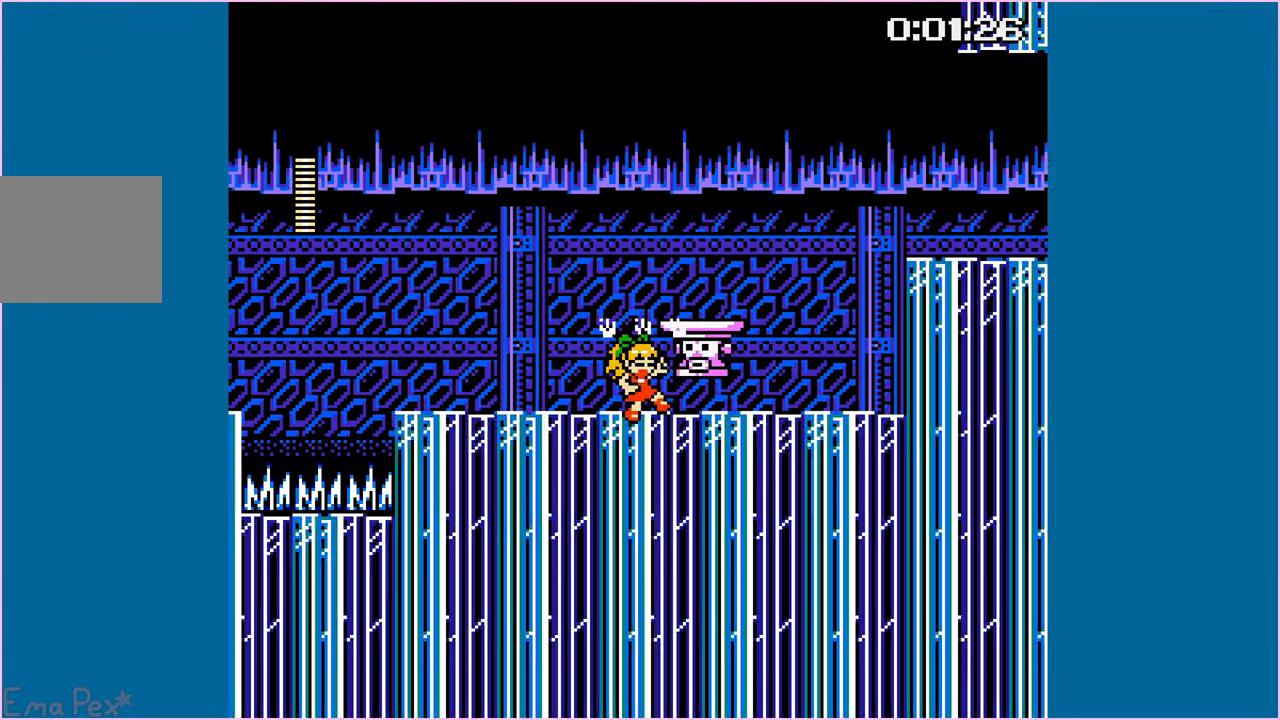
{"buttons": ["SQUARE"], "left_stick": "center", "right_stick": "center", "events": [[60, "SQUARE", "up"], [160, "SQUARE", "down"], [240, "DPAD_LEFT", "up"], [260, "SQUARE", "up"], [340, "SQUARE", "down"], [380, "DPAD_RIGHT", "down"], [440, "SQUARE", "up"], [480, "DPAD_RIGHT", "up"], [500, "SQUARE", "down"]]}
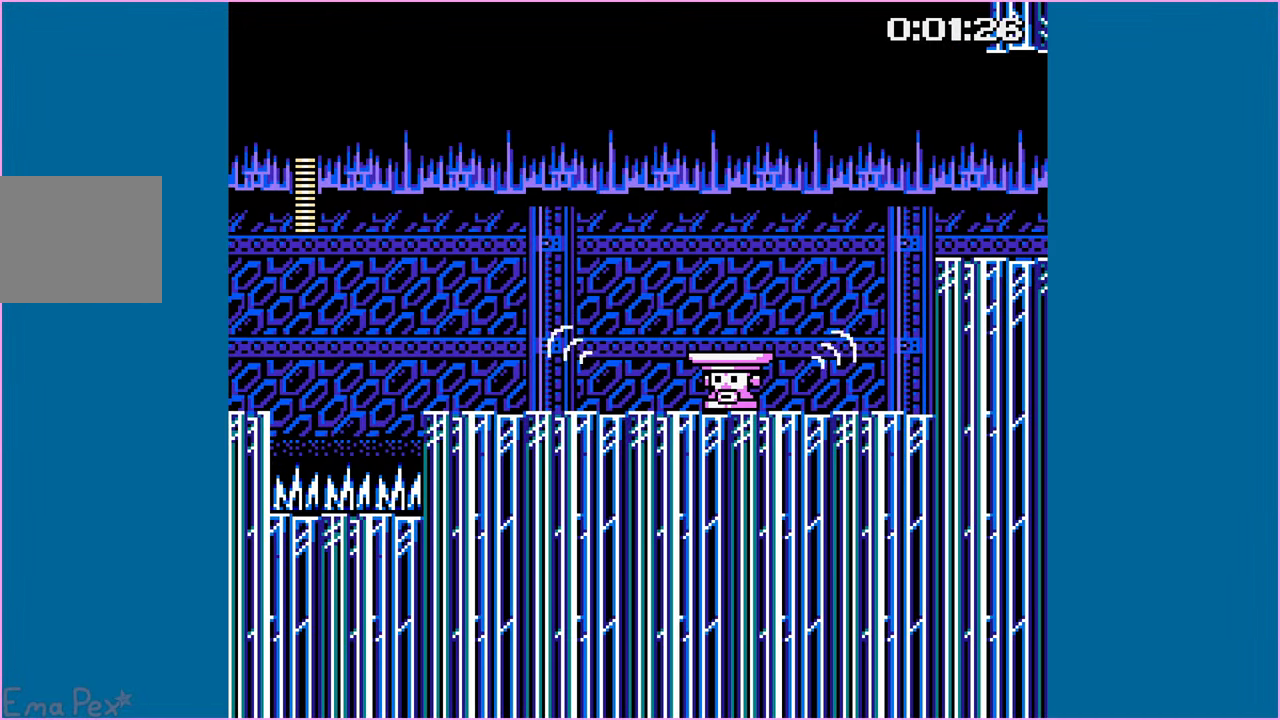
{"buttons": ["SQUARE", "DPAD_RIGHT"], "left_stick": "center", "right_stick": "center", "events": [[60, "SQUARE", "up"], [100, "SQUARE", "down"], [200, "DPAD_RIGHT", "down"]]}
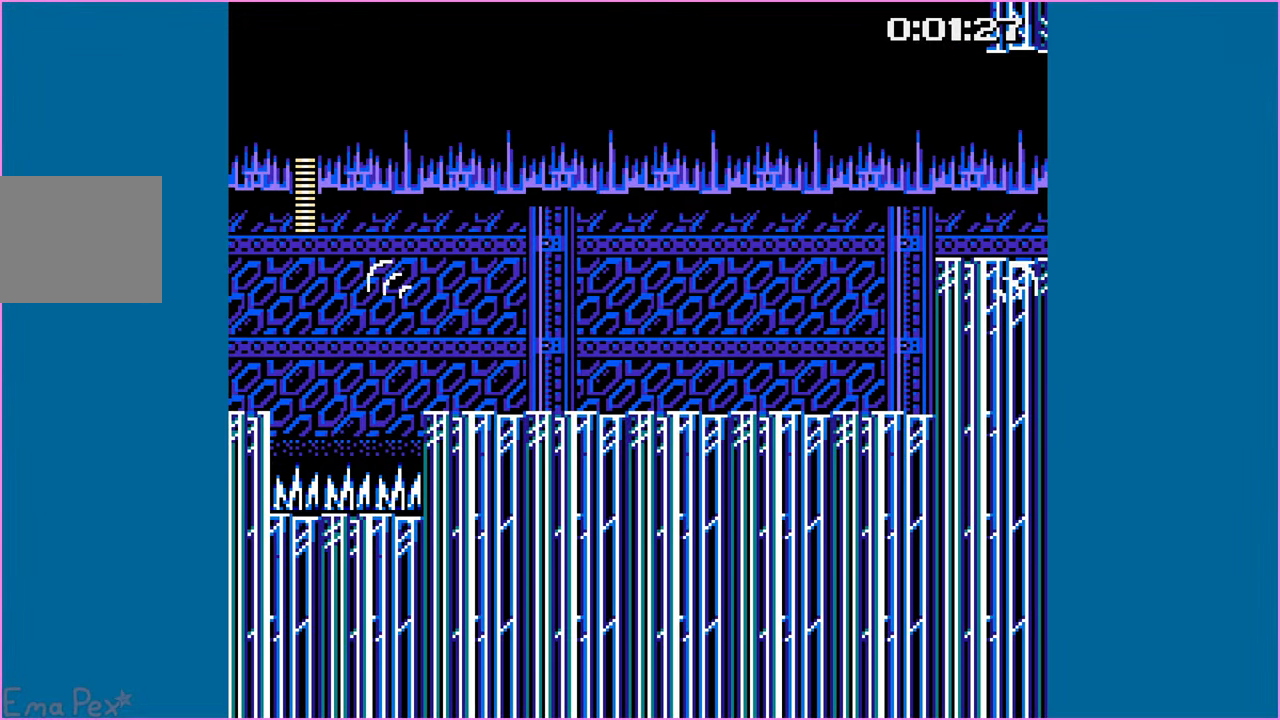
{"buttons": ["SQUARE", "DPAD_RIGHT"], "left_stick": "center", "right_stick": "center", "events": []}
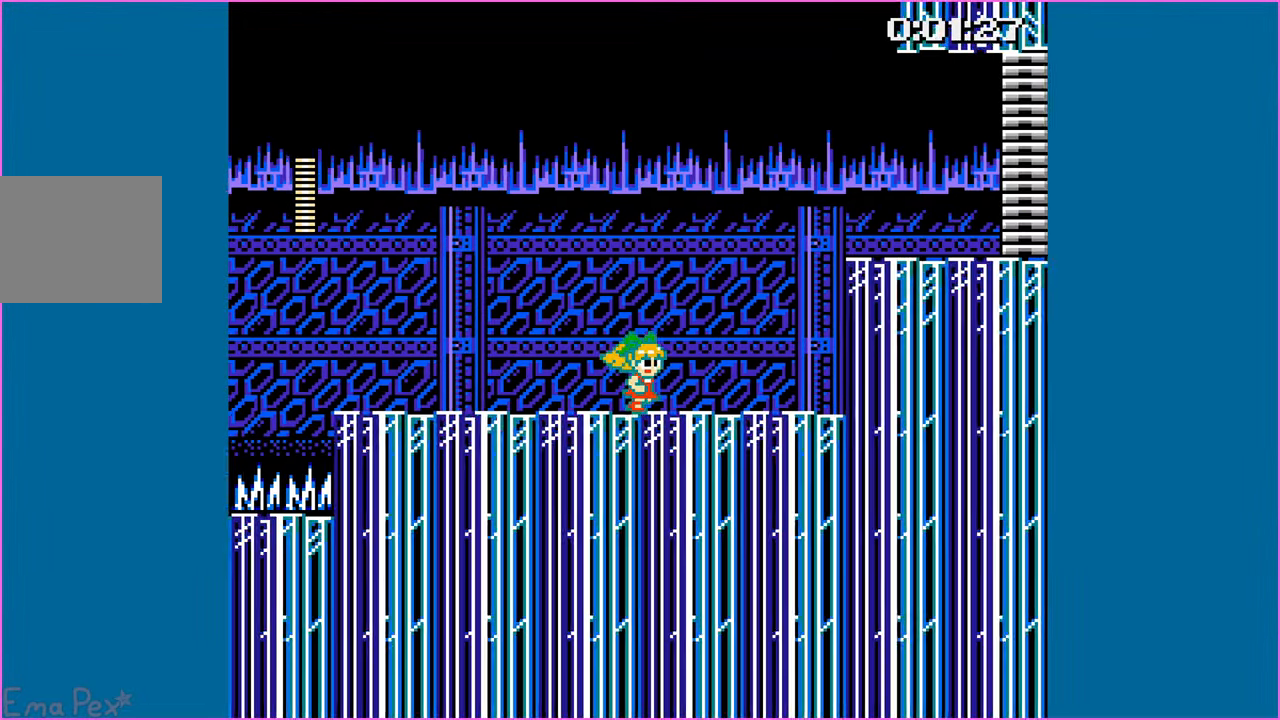
{"buttons": ["CROSS", "SQUARE", "DPAD_RIGHT"], "left_stick": "center", "right_stick": "center", "events": [[400, "CROSS", "down"]]}
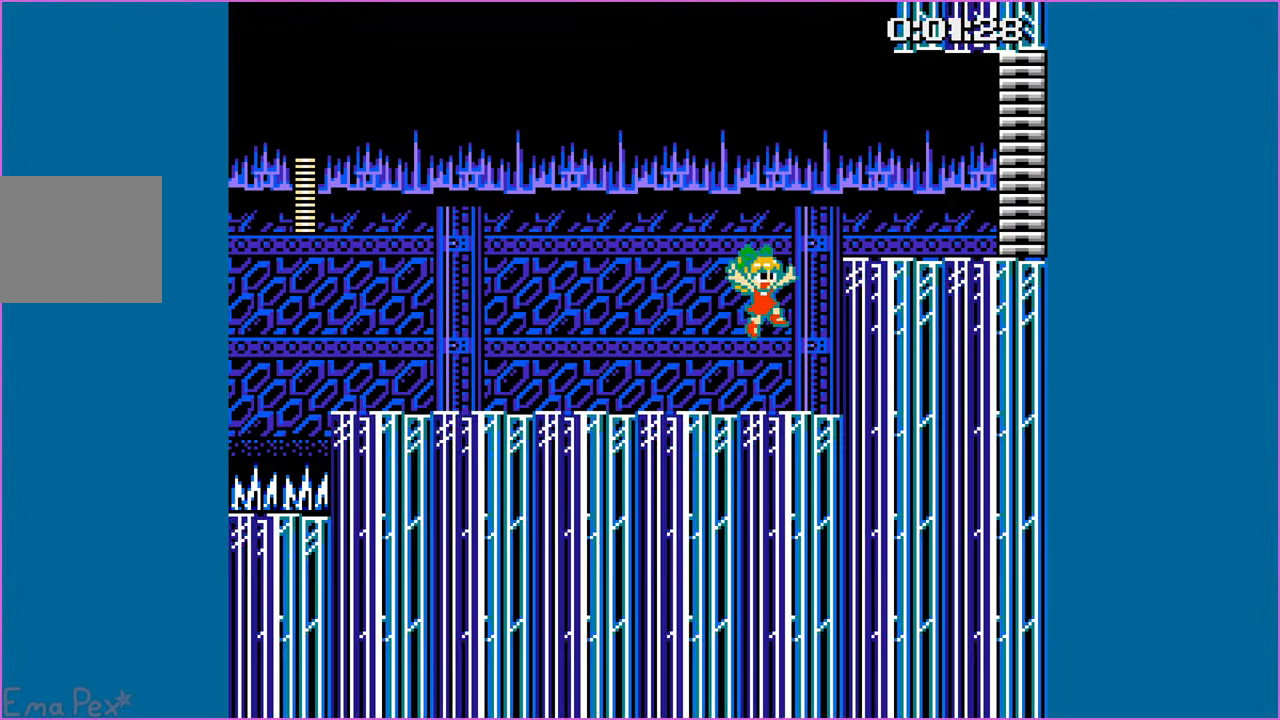
{"buttons": ["CIRCLE", "SQUARE", "DPAD_RIGHT"], "left_stick": "center", "right_stick": "center", "events": [[380, "CROSS", "up"], [480, "CIRCLE", "down"]]}
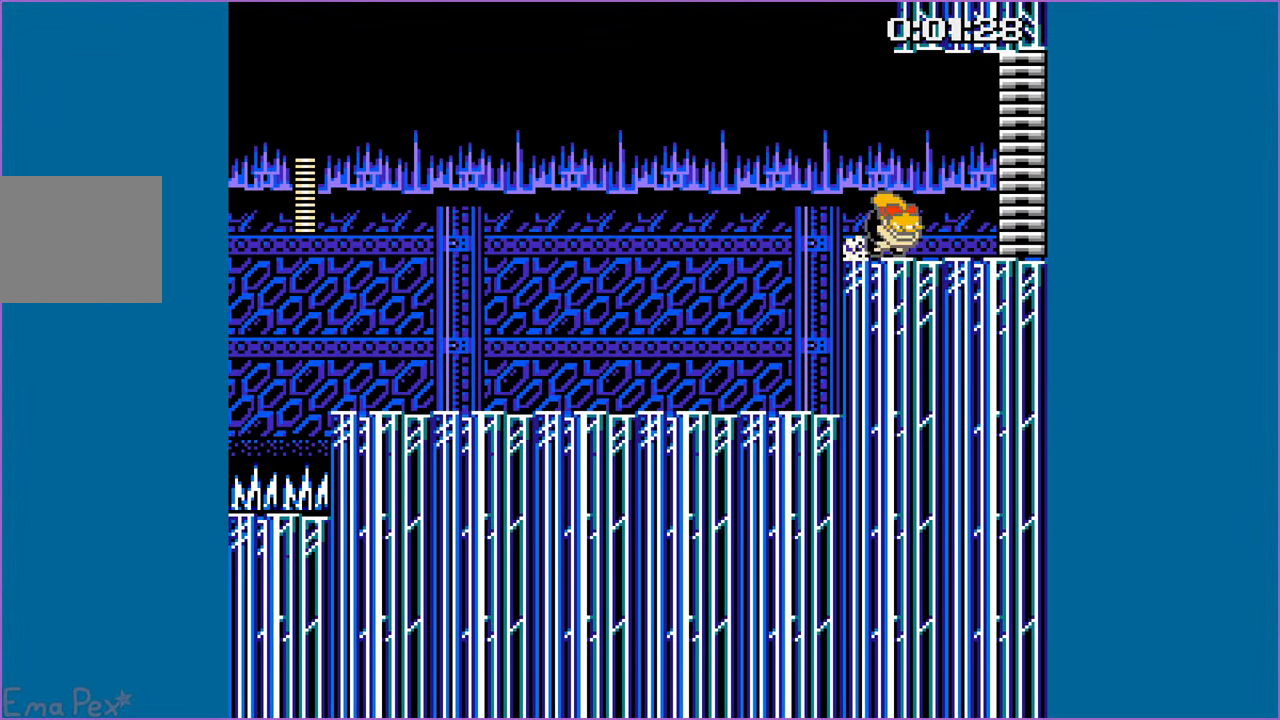
{"buttons": ["SQUARE", "DPAD_RIGHT"], "left_stick": "center", "right_stick": "center", "events": [[120, "CIRCLE", "up"]]}
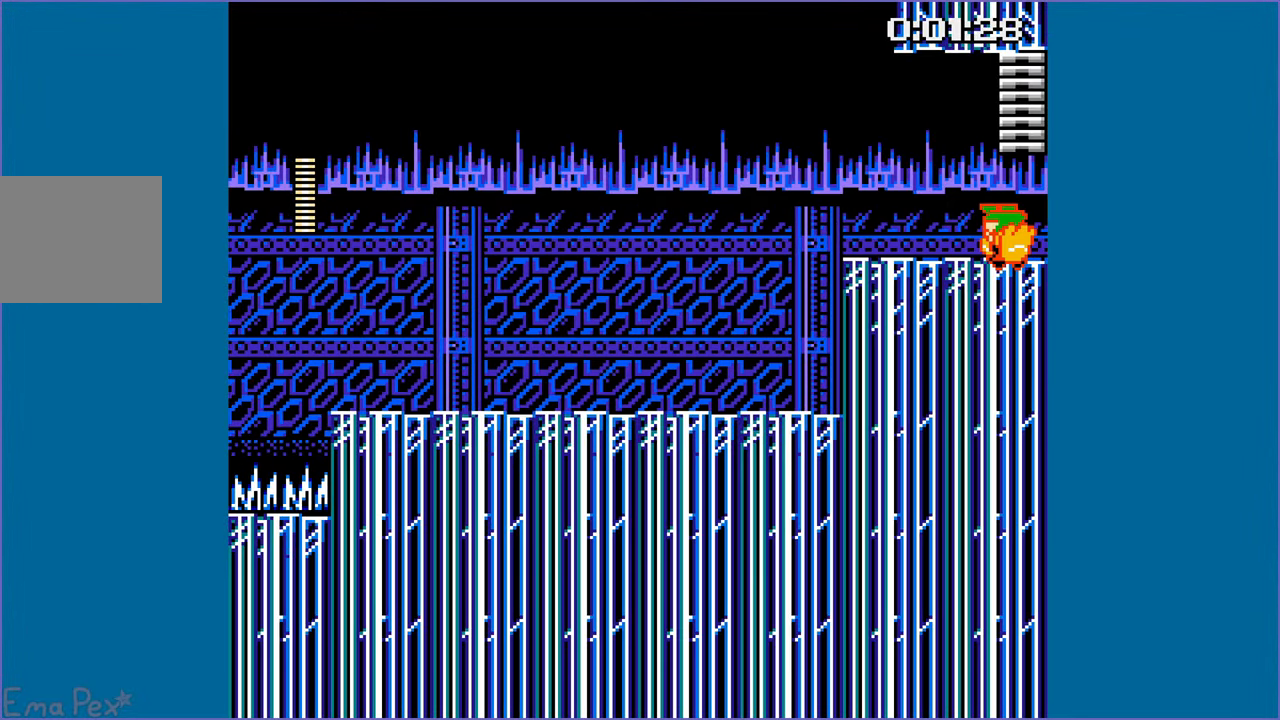
{"buttons": ["SQUARE", "DPAD_RIGHT"], "left_stick": "center", "right_stick": "center", "events": []}
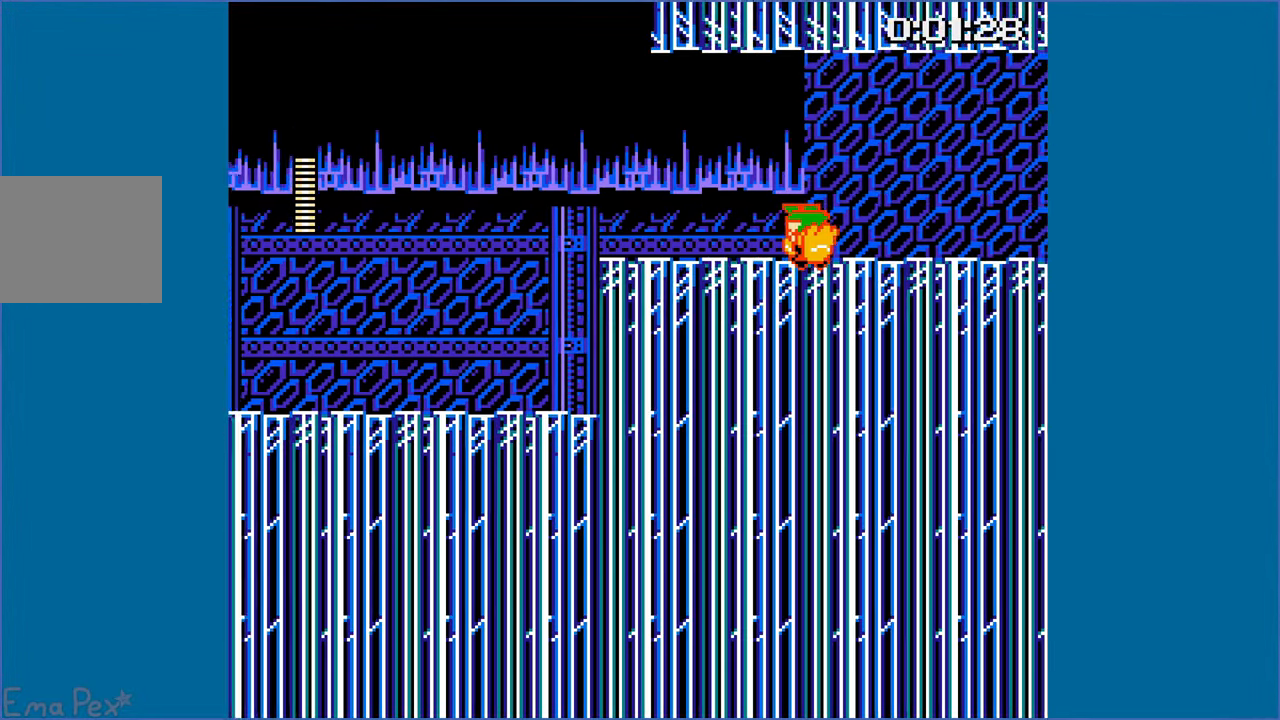
{"buttons": ["SQUARE", "DPAD_RIGHT"], "left_stick": "center", "right_stick": "center", "events": []}
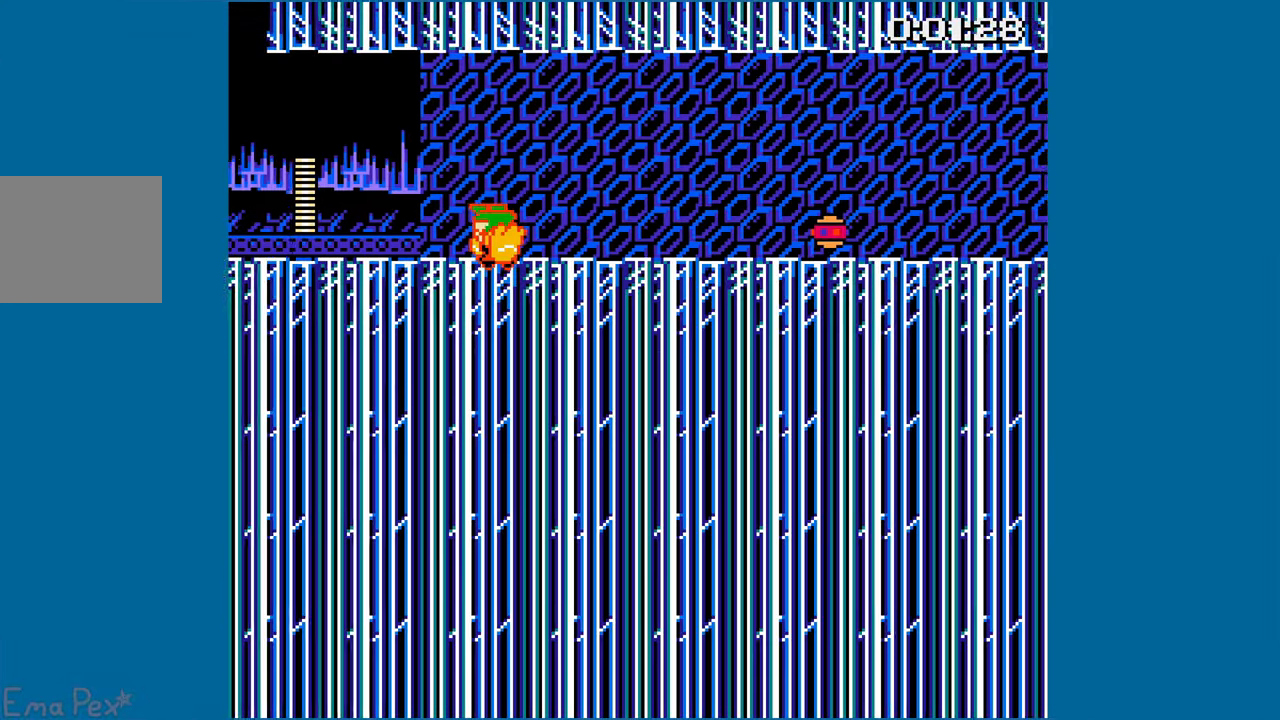
{"buttons": ["DPAD_RIGHT"], "left_stick": "center", "right_stick": "center", "events": [[240, "SQUARE", "up"]]}
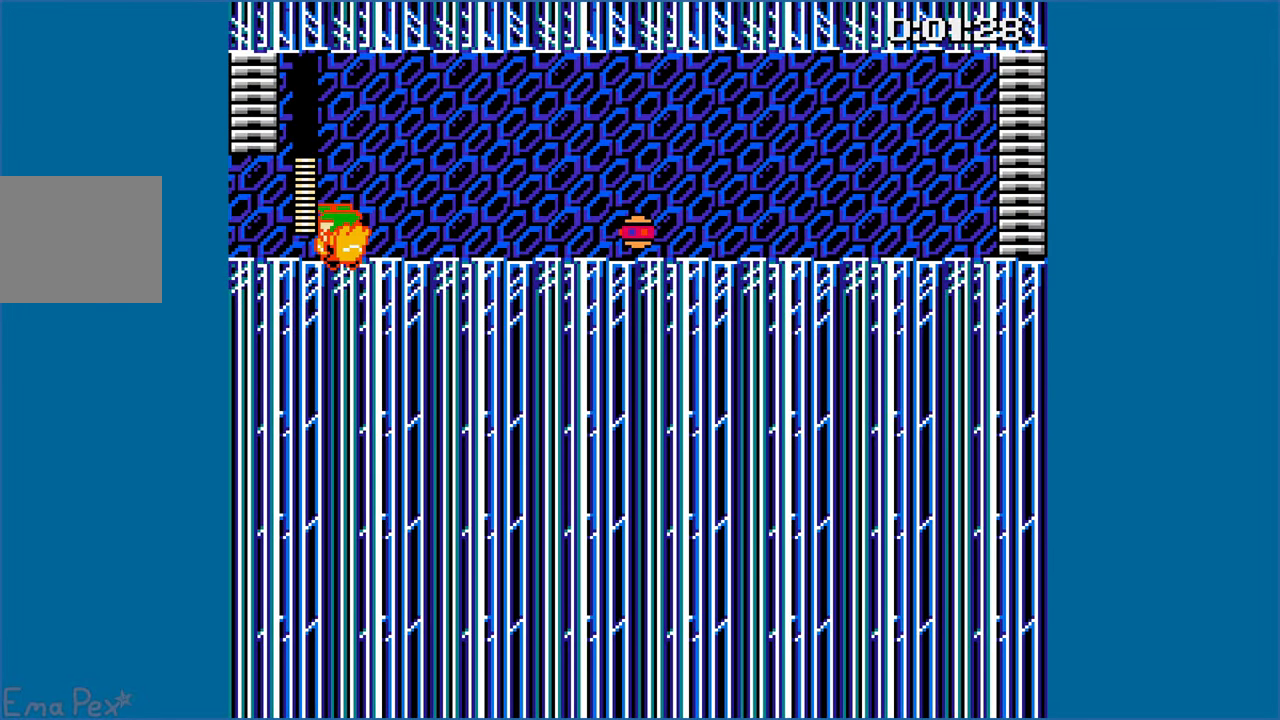
{"buttons": ["DPAD_RIGHT"], "left_stick": "center", "right_stick": "center", "events": []}
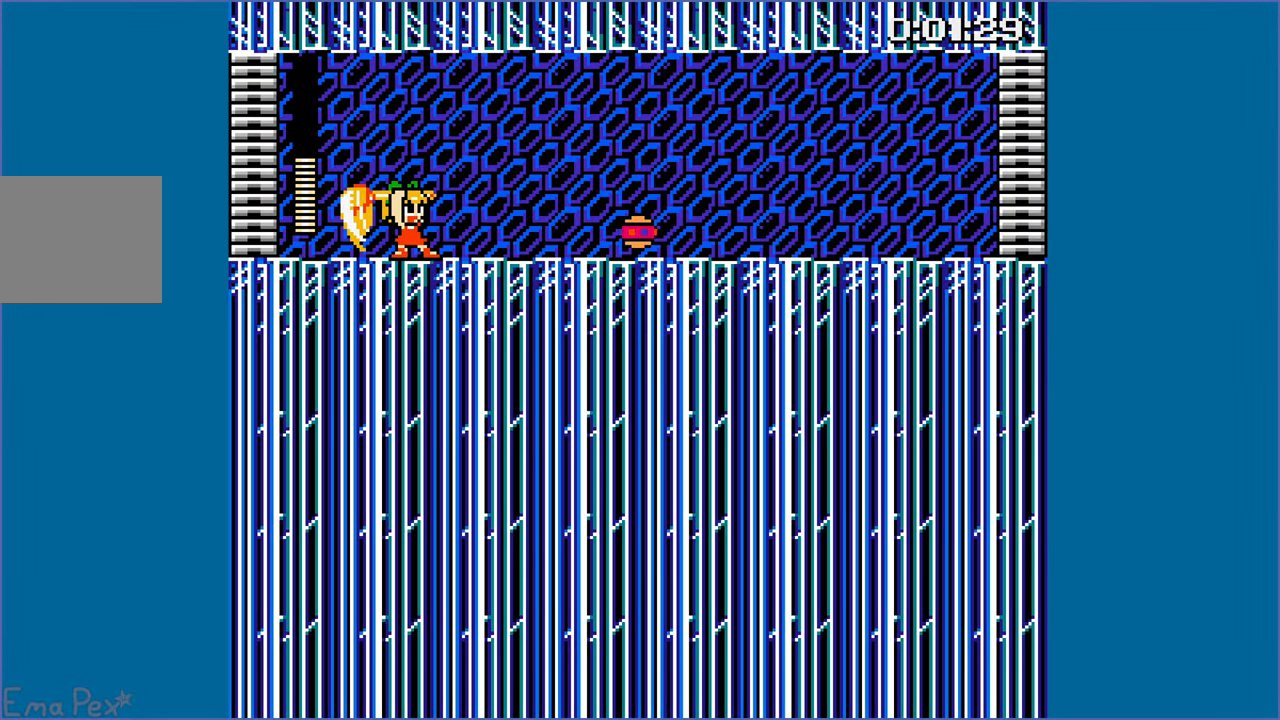
{"buttons": ["DPAD_RIGHT"], "left_stick": "center", "right_stick": "center", "events": []}
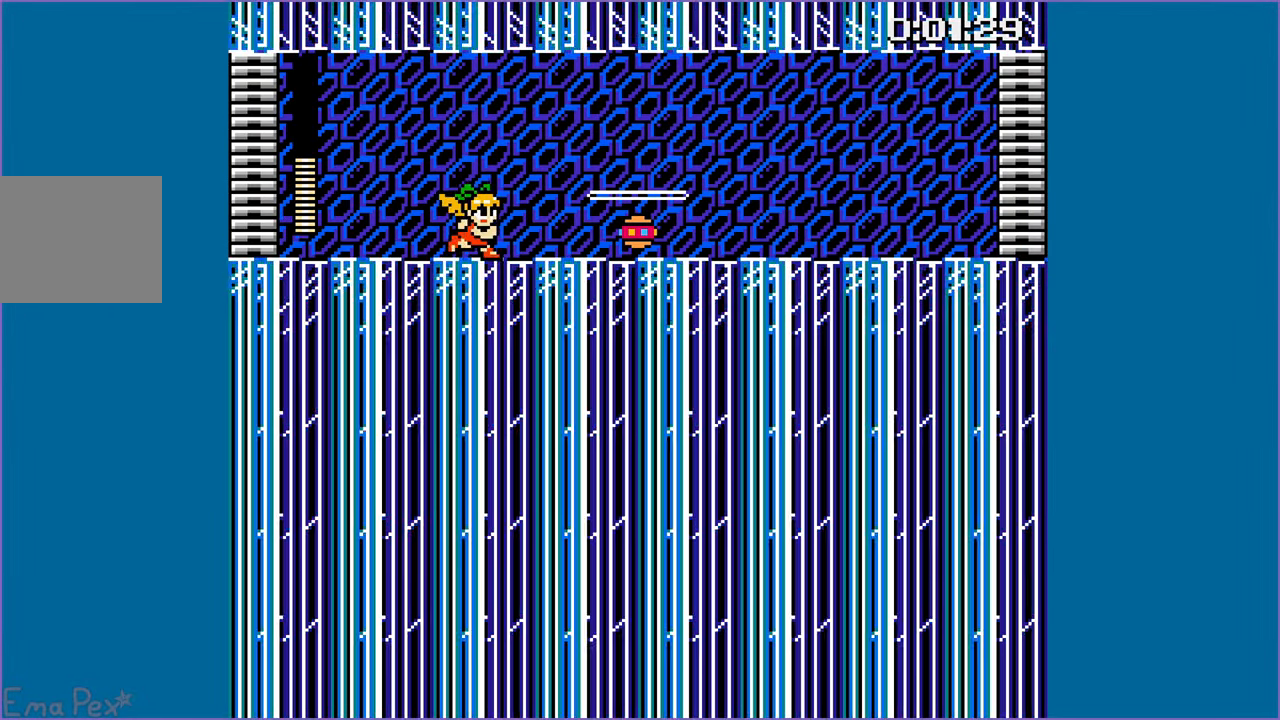
{"buttons": ["DPAD_RIGHT"], "left_stick": "center", "right_stick": "center", "events": [[20, "CIRCLE", "down"], [460, "CIRCLE", "up"]]}
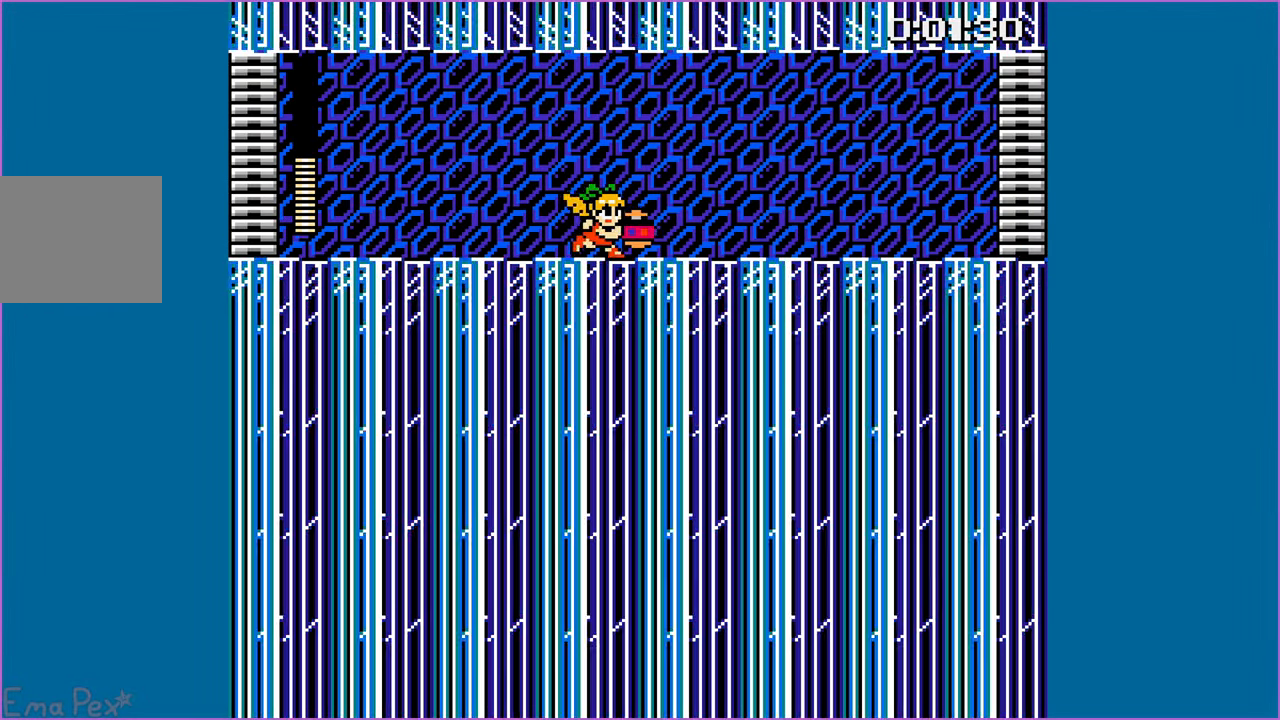
{"buttons": ["DPAD_RIGHT"], "left_stick": "center", "right_stick": "center", "events": [[100, "CIRCLE", "down"], [500, "CIRCLE", "up"]]}